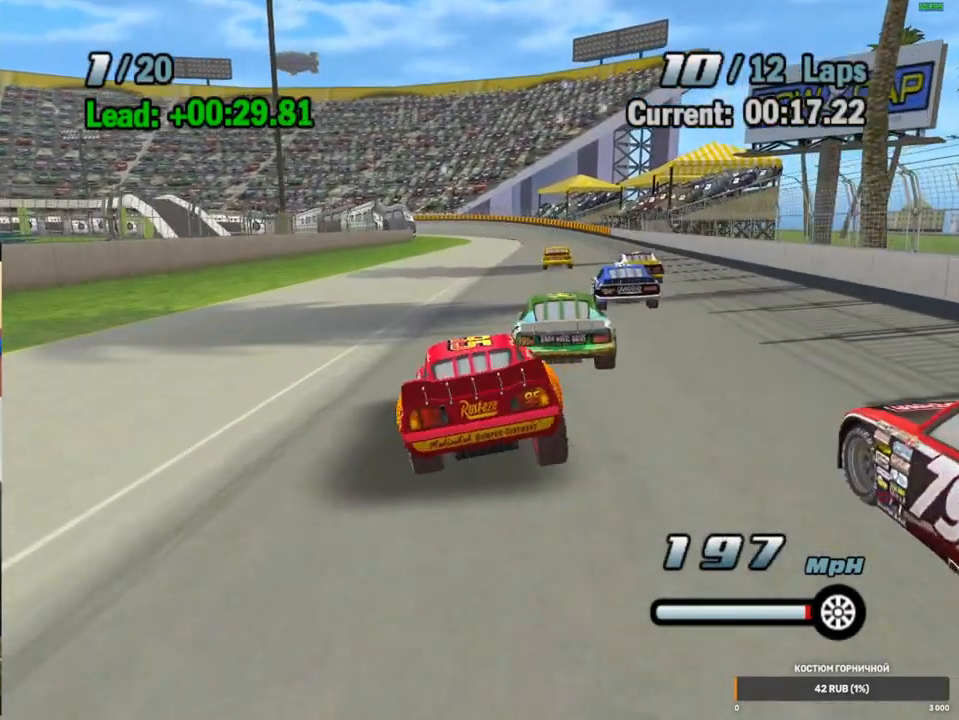
Gameplay with a controller (Xbox layout); each line is a JSON object with the inputs held at the frame after it. "events" lists button and stick changes between this image and that frame as [ms after this image, input, new state], when the widget could be followed in between. Not read: L1 L3 R3.
{"buttons": ["A"], "left_stick": "right", "right_stick": "center", "events": [[83, "left_stick", "right"], [217, "left_stick", "center"], [417, "left_stick", "right"]]}
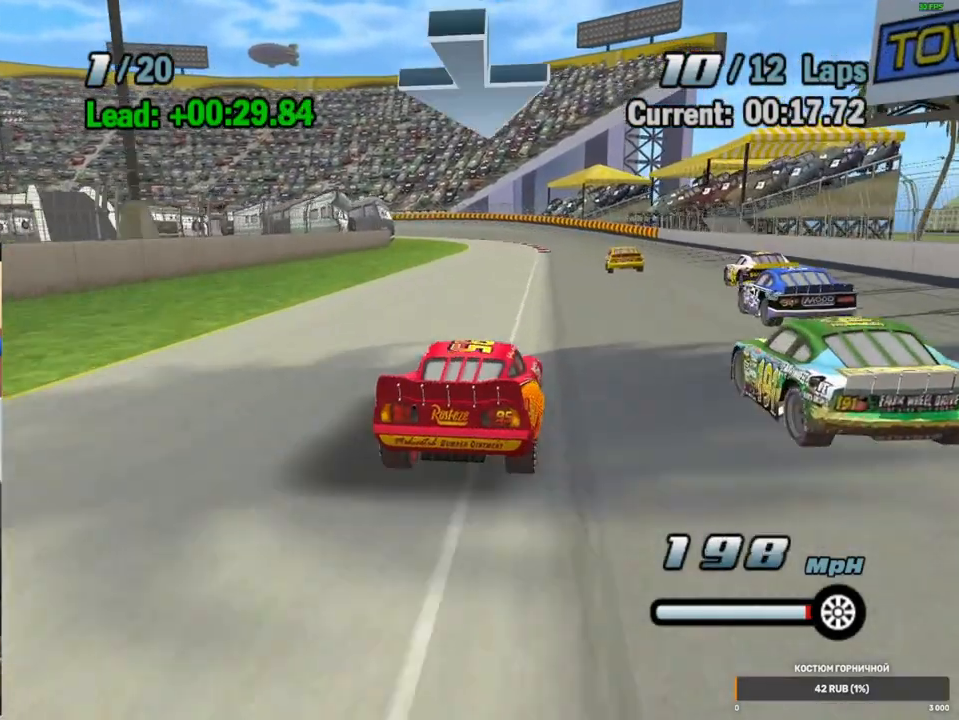
{"buttons": ["A"], "left_stick": "center", "right_stick": "center", "events": [[50, "left_stick", "center"], [250, "left_stick", "left"], [383, "left_stick", "center"]]}
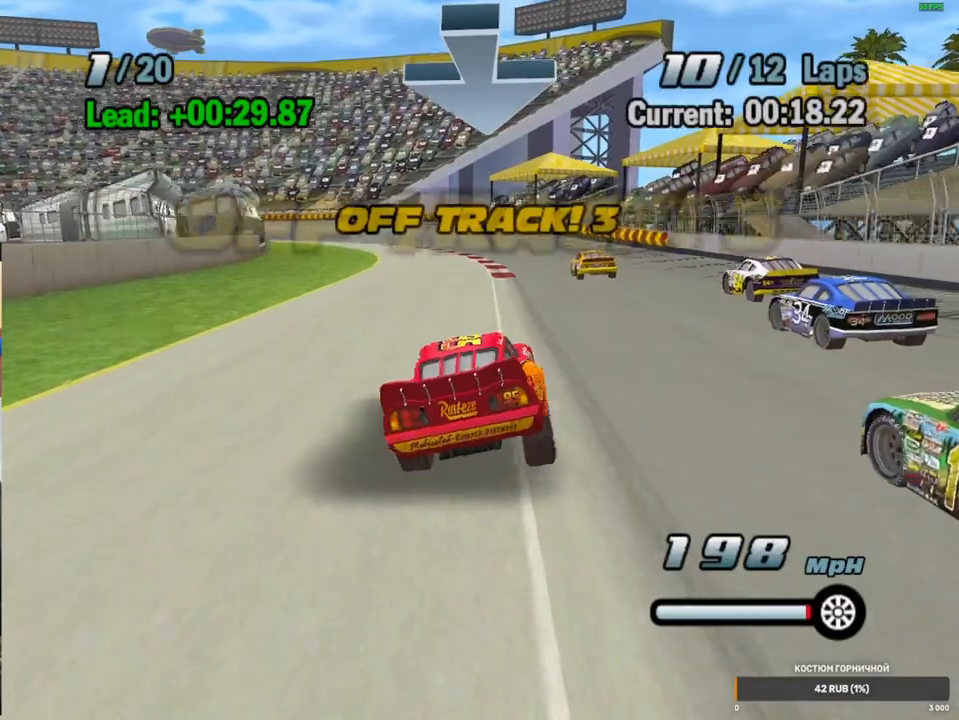
{"buttons": ["A"], "left_stick": "left", "right_stick": "center", "events": [[117, "left_stick", "down-left"], [200, "left_stick", "center"], [417, "left_stick", "left"]]}
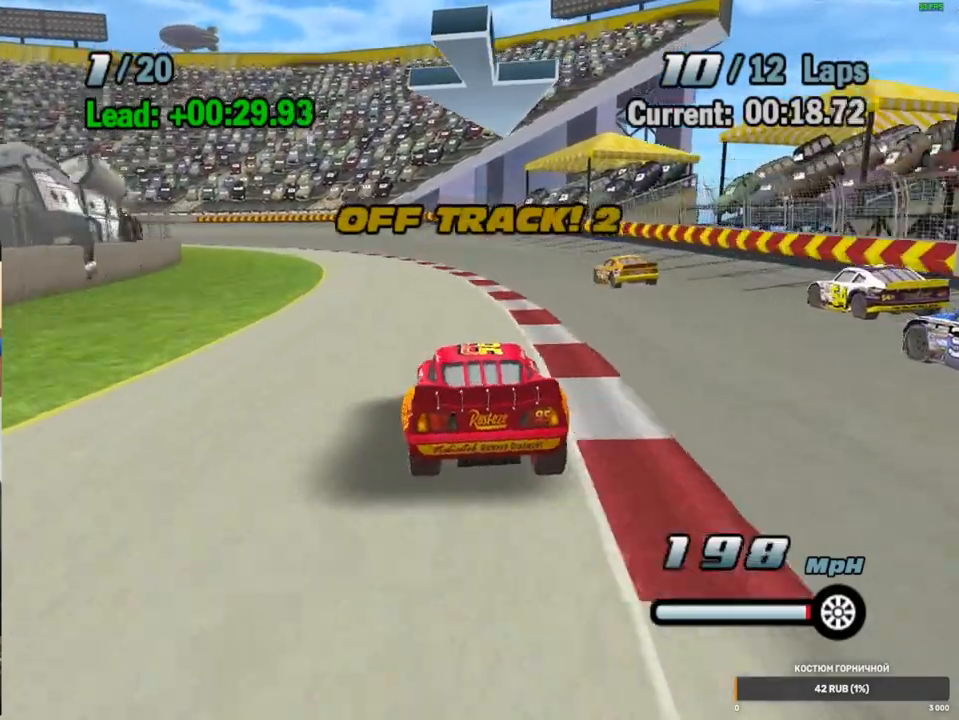
{"buttons": ["A"], "left_stick": "center", "right_stick": "center", "events": [[50, "left_stick", "center"], [233, "left_stick", "left"], [400, "left_stick", "center"]]}
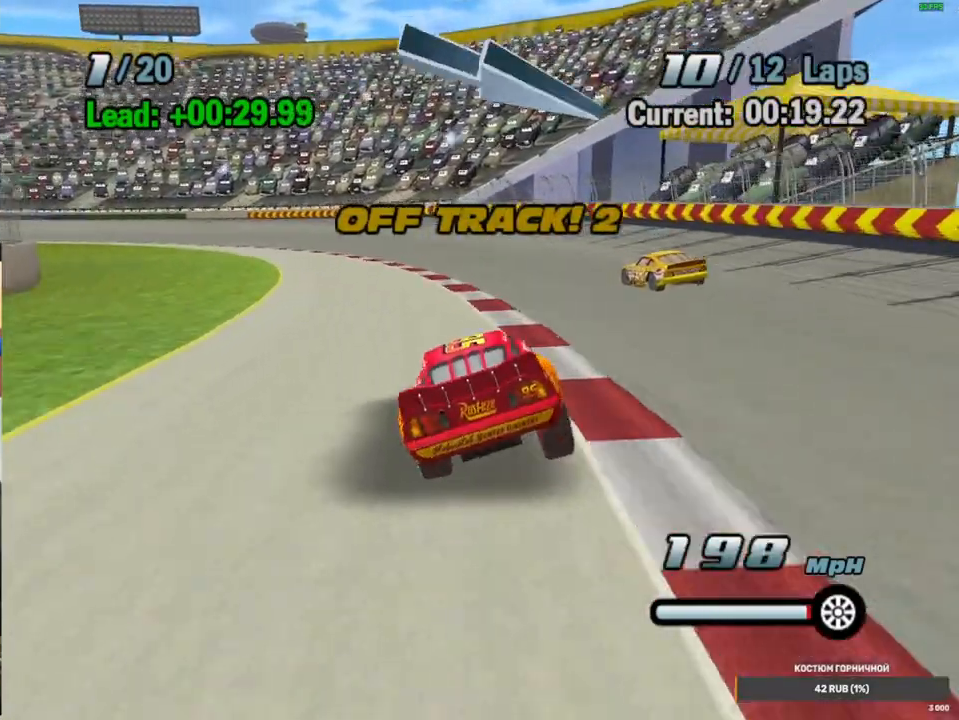
{"buttons": ["A"], "left_stick": "down-left", "right_stick": "center", "events": [[50, "left_stick", "down-left"], [217, "left_stick", "center"], [317, "left_stick", "down-left"]]}
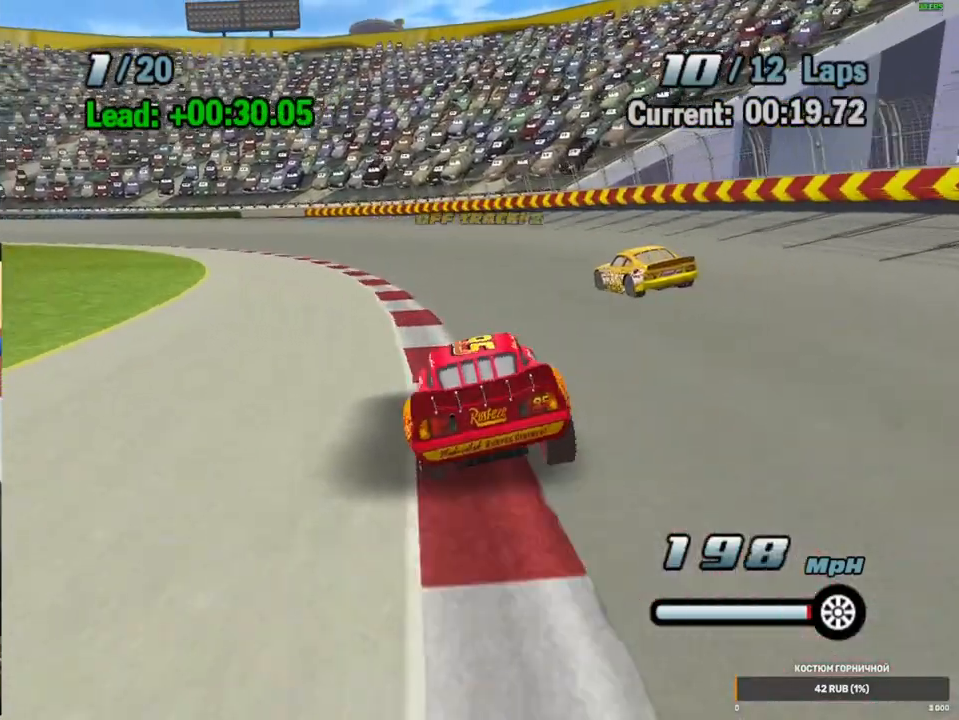
{"buttons": ["A"], "left_stick": "down-left", "right_stick": "center", "events": [[33, "left_stick", "center"], [83, "left_stick", "left"], [317, "left_stick", "center"], [417, "left_stick", "down-left"]]}
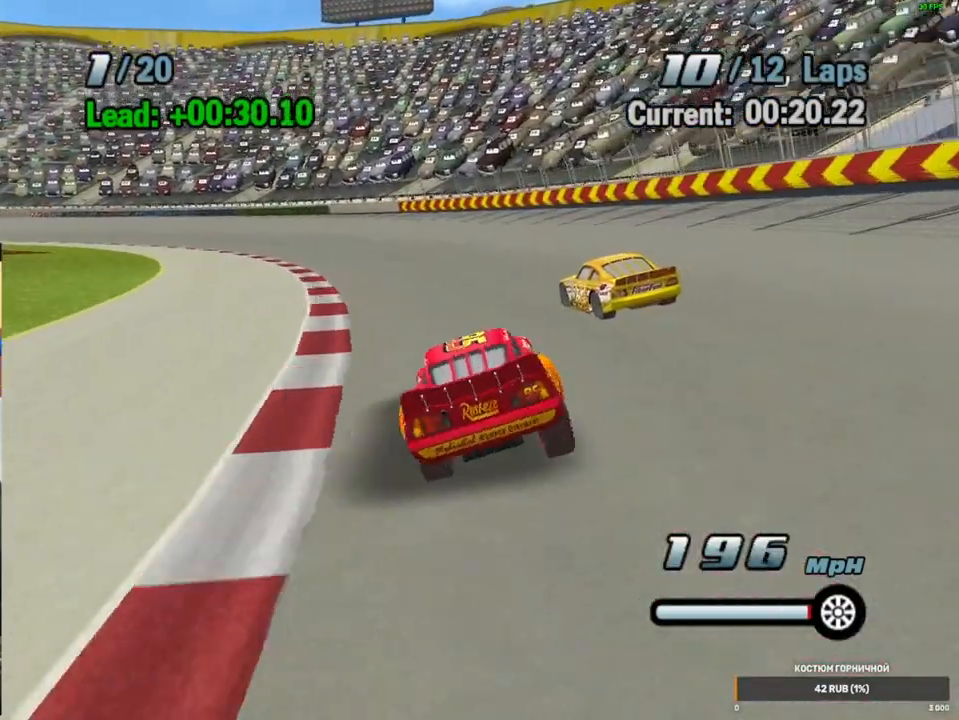
{"buttons": ["A"], "left_stick": "down-left", "right_stick": "center", "events": []}
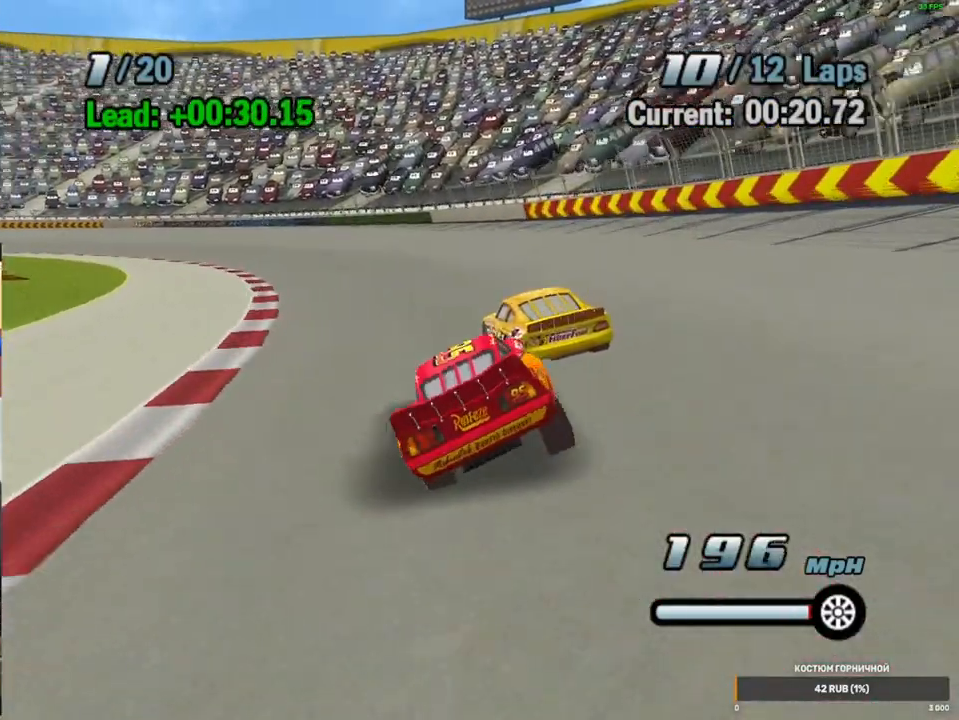
{"buttons": ["A"], "left_stick": "down-left", "right_stick": "center", "events": []}
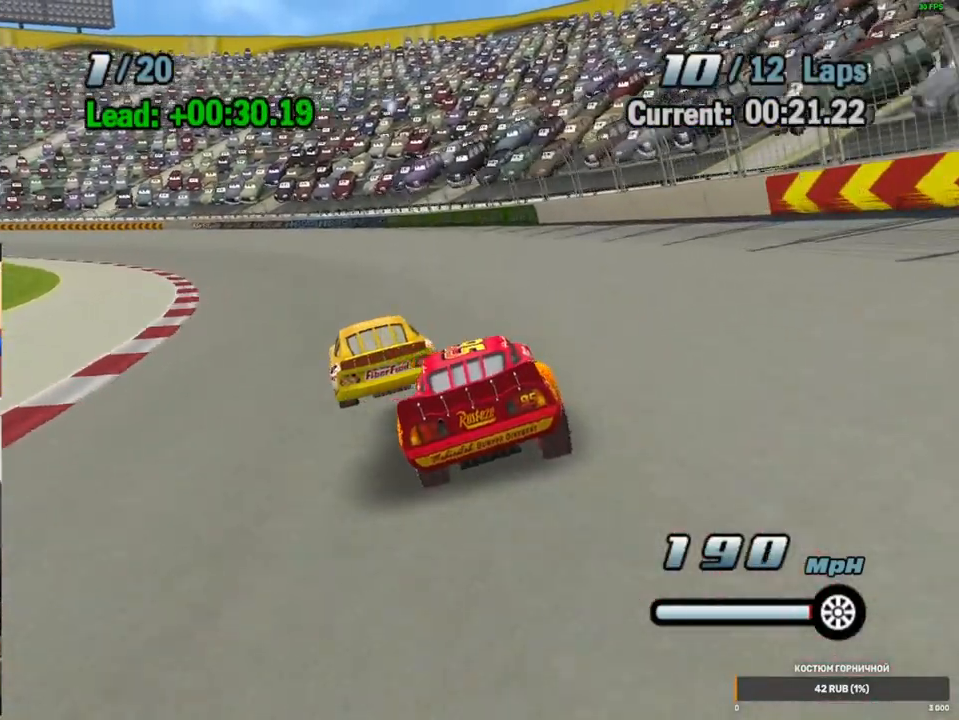
{"buttons": ["A"], "left_stick": "down-left", "right_stick": "center", "events": []}
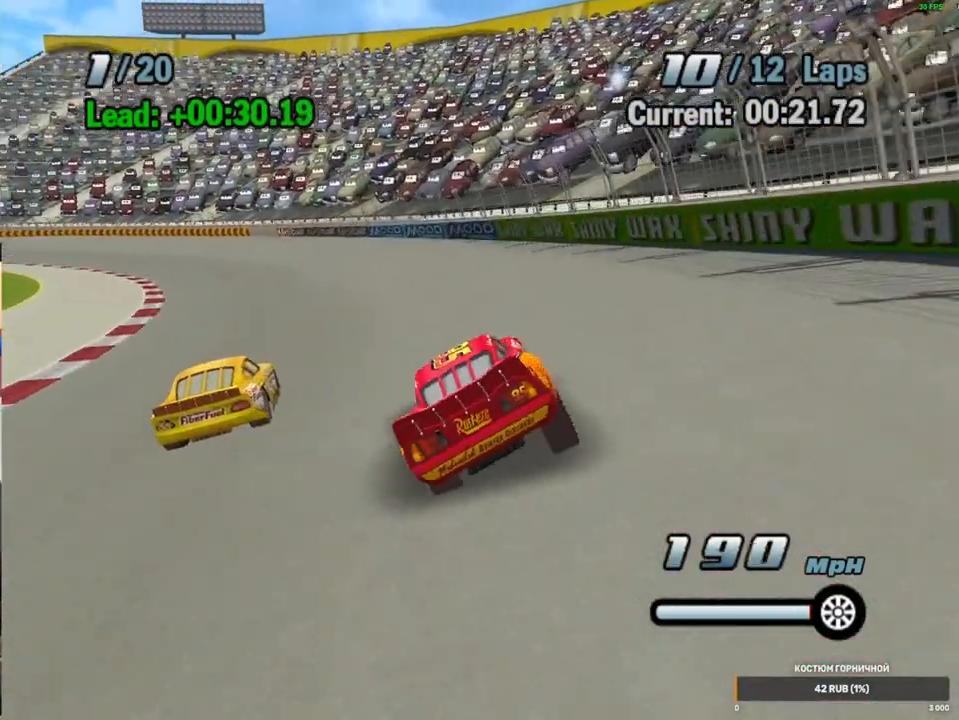
{"buttons": ["A"], "left_stick": "down-left", "right_stick": "center", "events": []}
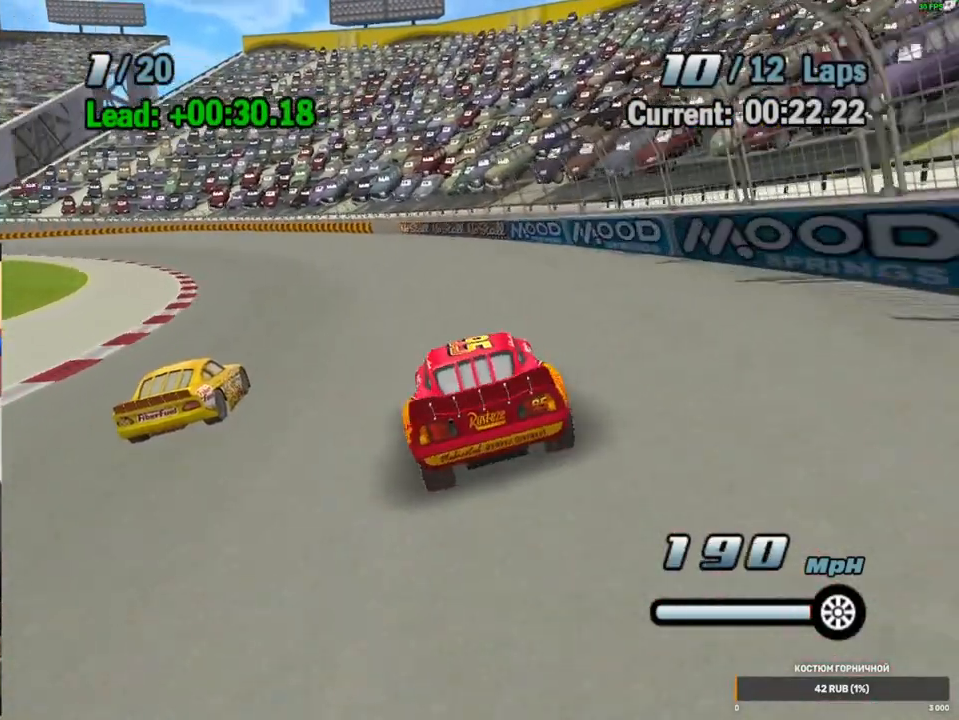
{"buttons": ["A"], "left_stick": "down-left", "right_stick": "center", "events": []}
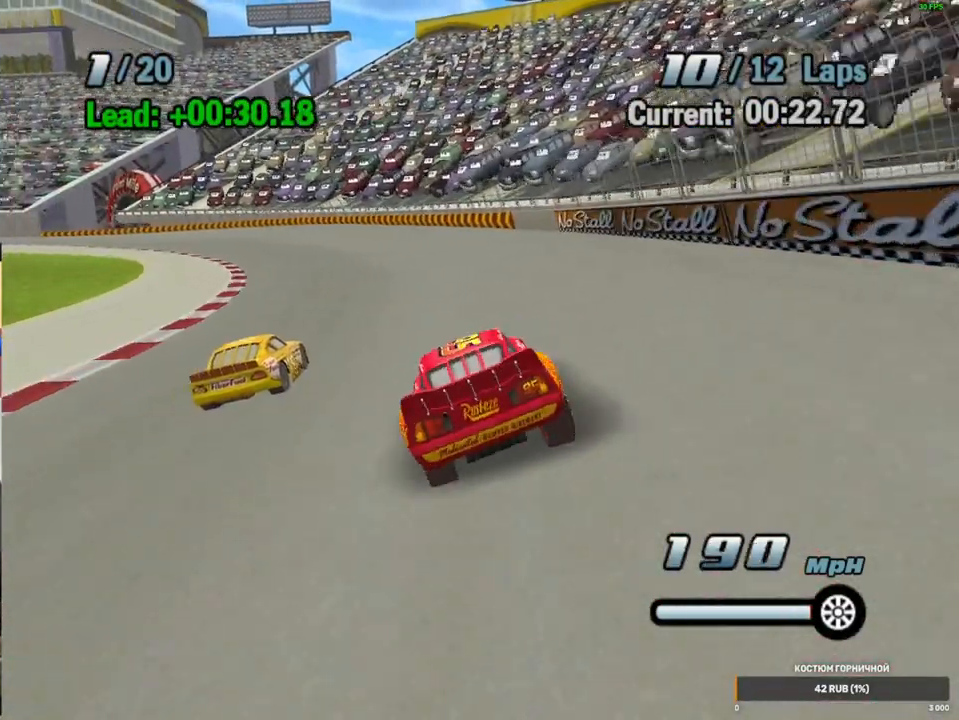
{"buttons": ["A"], "left_stick": "down-left", "right_stick": "center", "events": []}
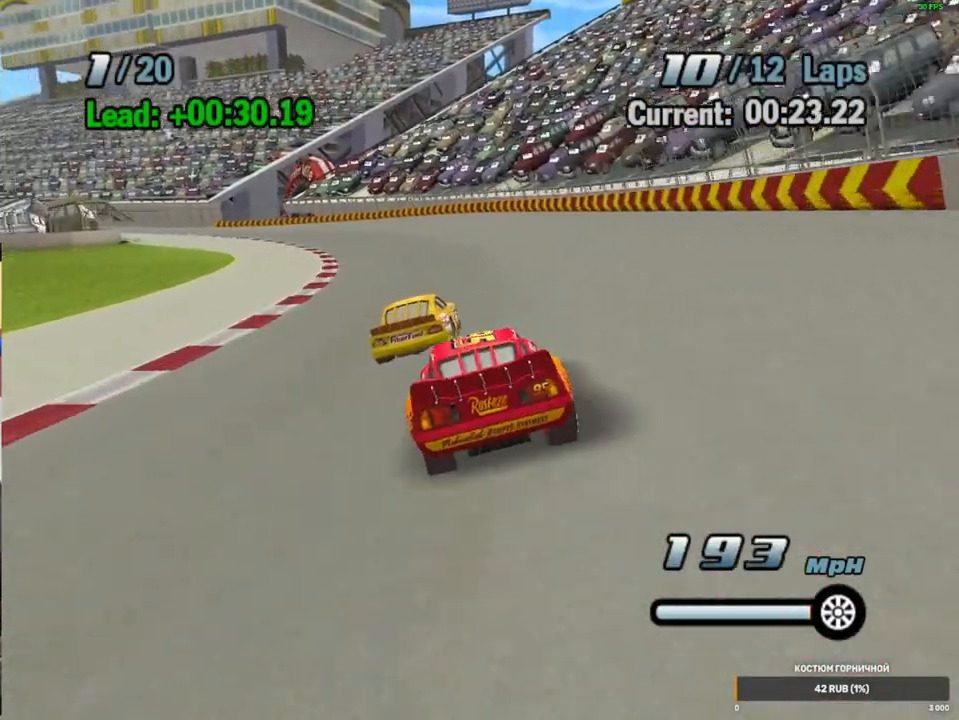
{"buttons": ["A"], "left_stick": "down-left", "right_stick": "center", "events": []}
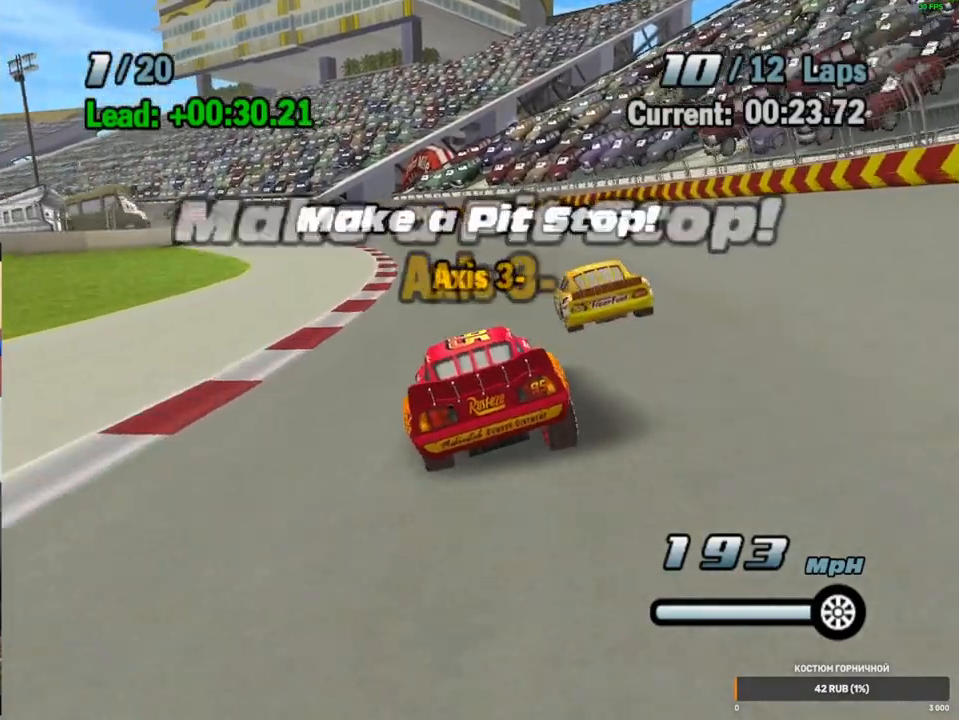
{"buttons": ["A"], "left_stick": "center", "right_stick": "center", "events": [[17, "left_stick", "center"], [67, "left_stick", "down-left"], [267, "left_stick", "left"], [500, "left_stick", "center"]]}
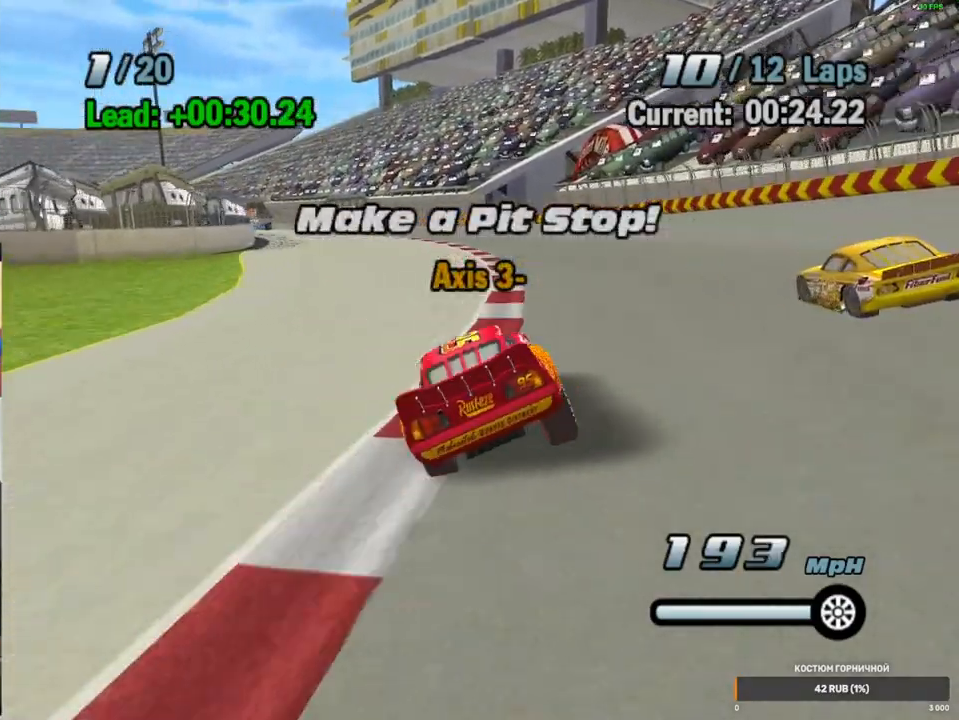
{"buttons": ["A"], "left_stick": "center", "right_stick": "center", "events": [[133, "left_stick", "down-left"], [267, "left_stick", "center"]]}
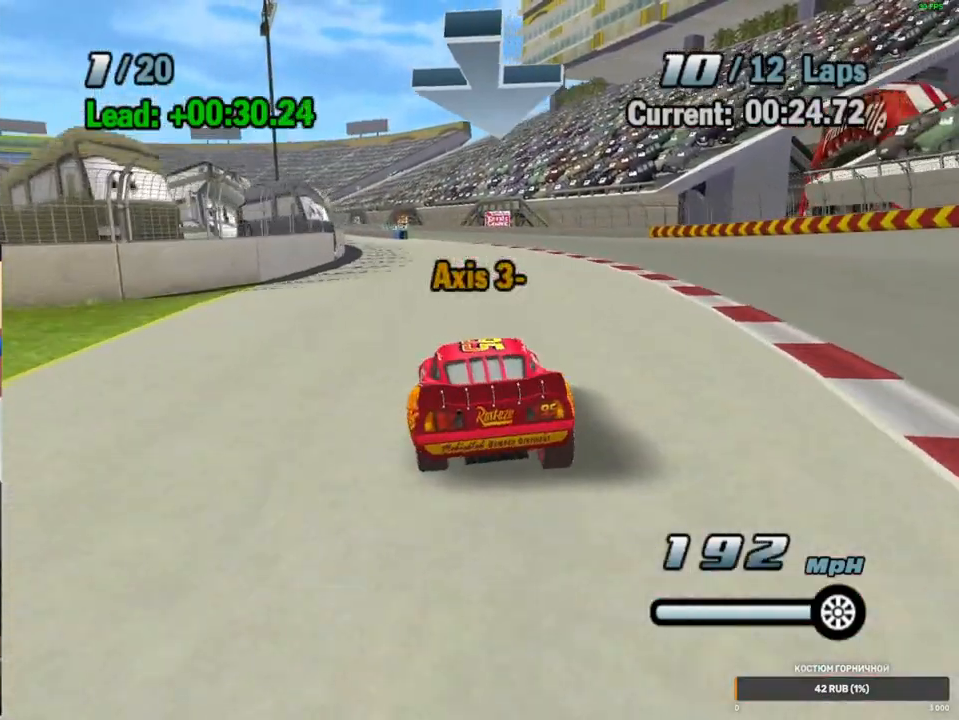
{"buttons": ["A"], "left_stick": "center", "right_stick": "center", "events": [[100, "left_stick", "right"], [250, "left_stick", "center"]]}
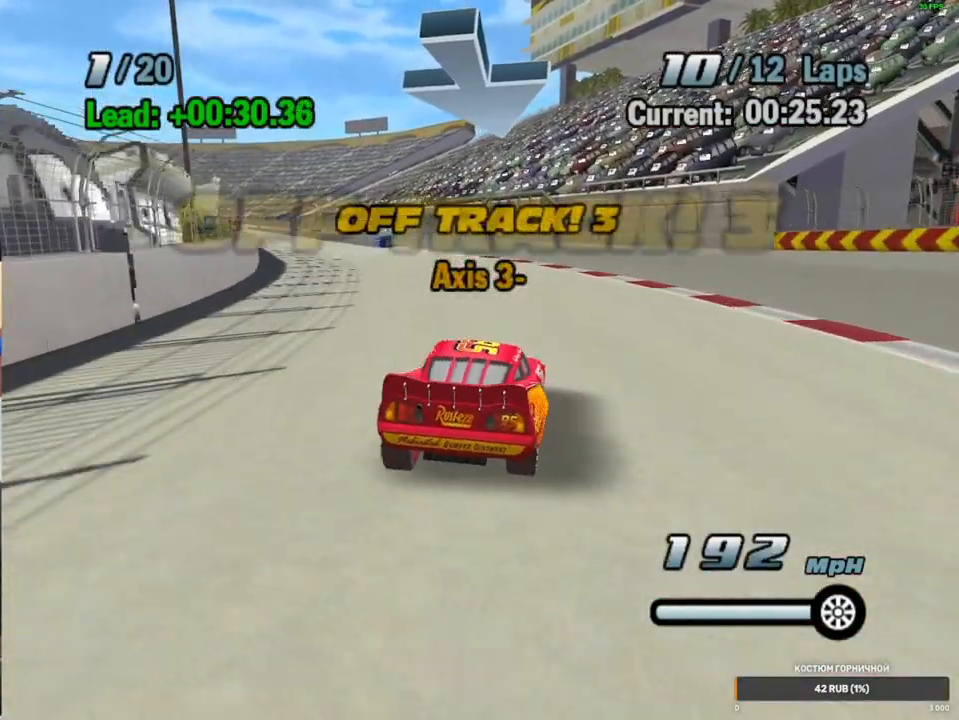
{"buttons": ["A"], "left_stick": "left", "right_stick": "center", "events": [[17, "left_stick", "down-left"], [183, "left_stick", "center"], [367, "left_stick", "left"]]}
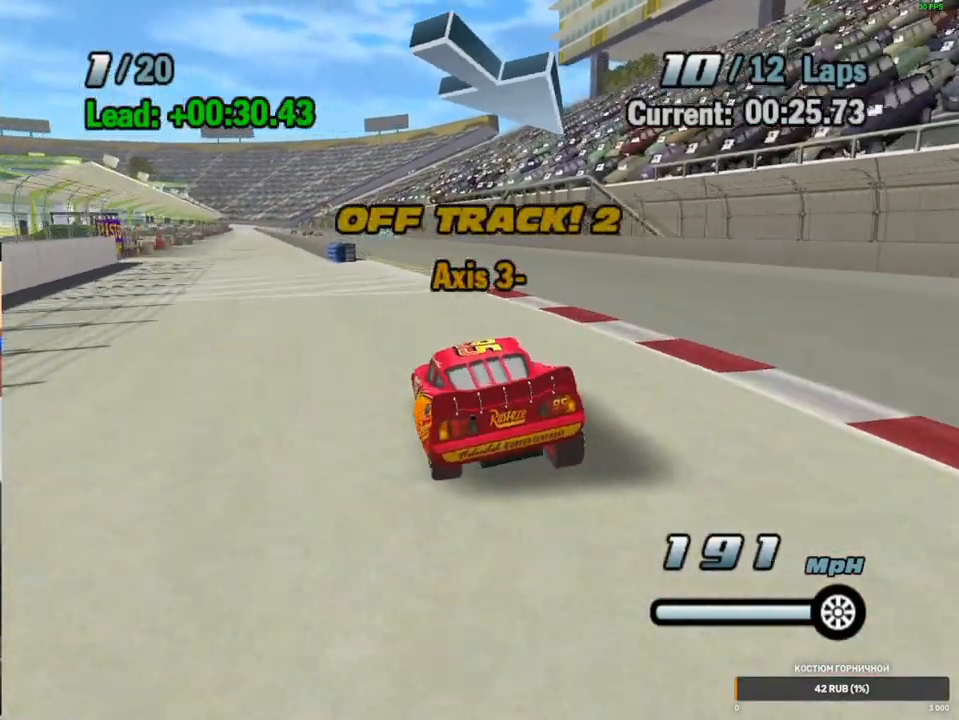
{"buttons": ["A"], "left_stick": "left", "right_stick": "center", "events": [[17, "left_stick", "center"], [417, "left_stick", "left"]]}
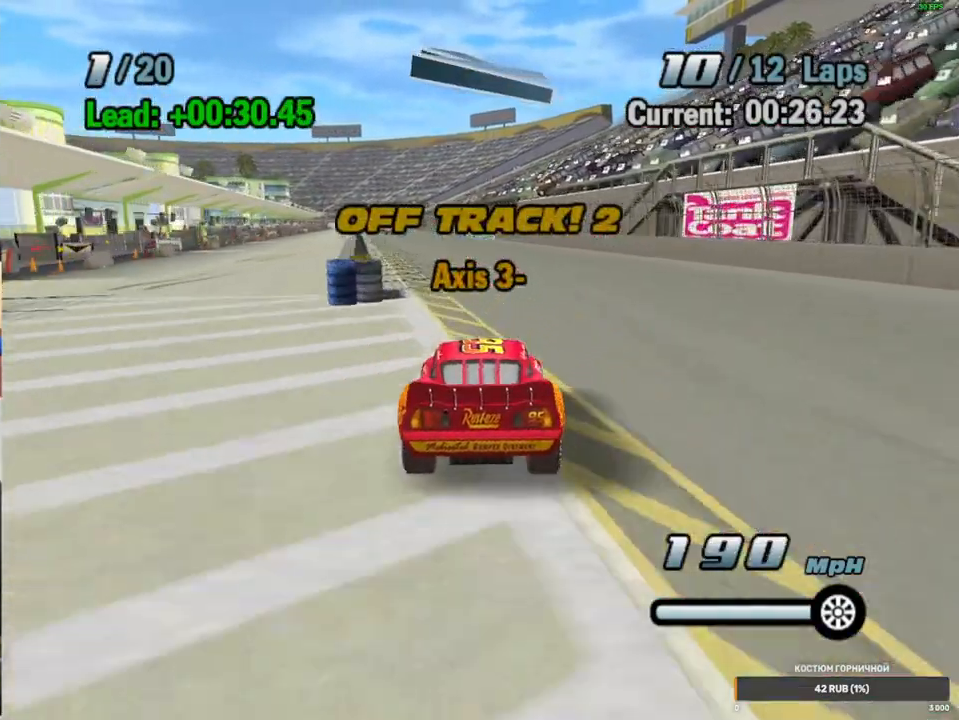
{"buttons": ["A"], "left_stick": "down-left", "right_stick": "center", "events": [[50, "left_stick", "center"], [217, "left_stick", "down-left"], [367, "left_stick", "center"], [500, "left_stick", "down-left"]]}
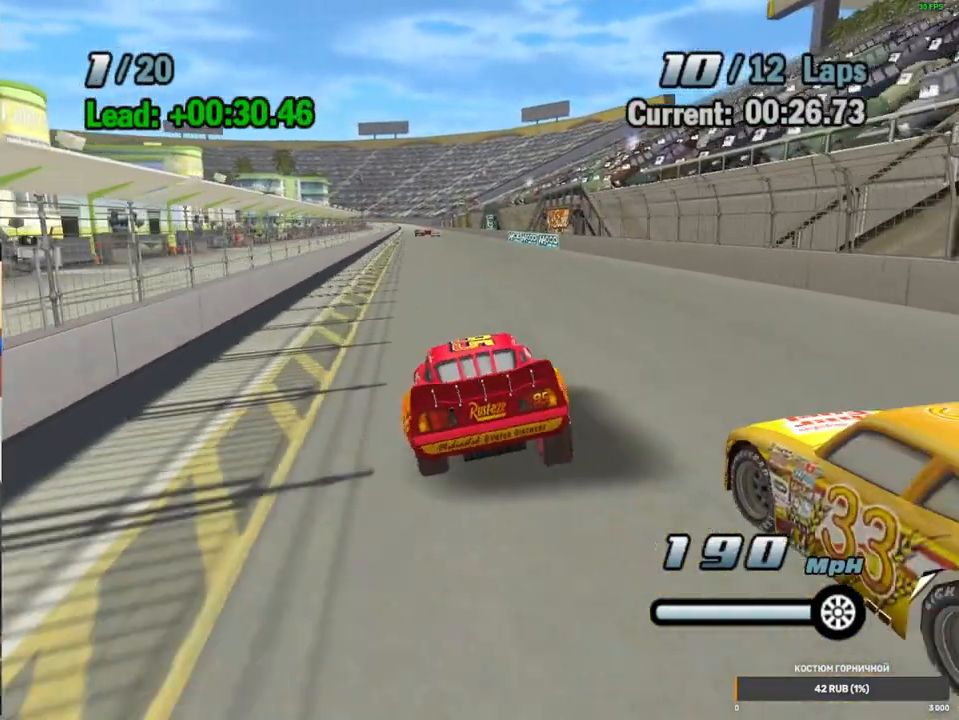
{"buttons": ["A"], "left_stick": "left", "right_stick": "center", "events": [[233, "left_stick", "center"], [367, "left_stick", "left"]]}
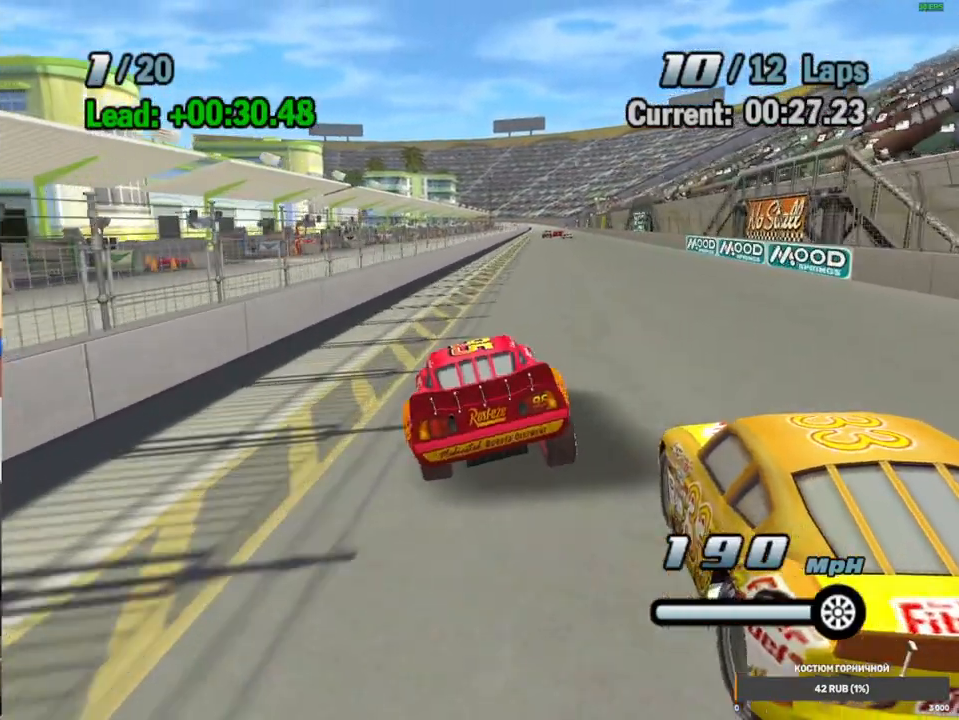
{"buttons": ["A"], "left_stick": "center", "right_stick": "center", "events": [[233, "left_stick", "center"], [350, "L2", "down"], [450, "L2", "up"]]}
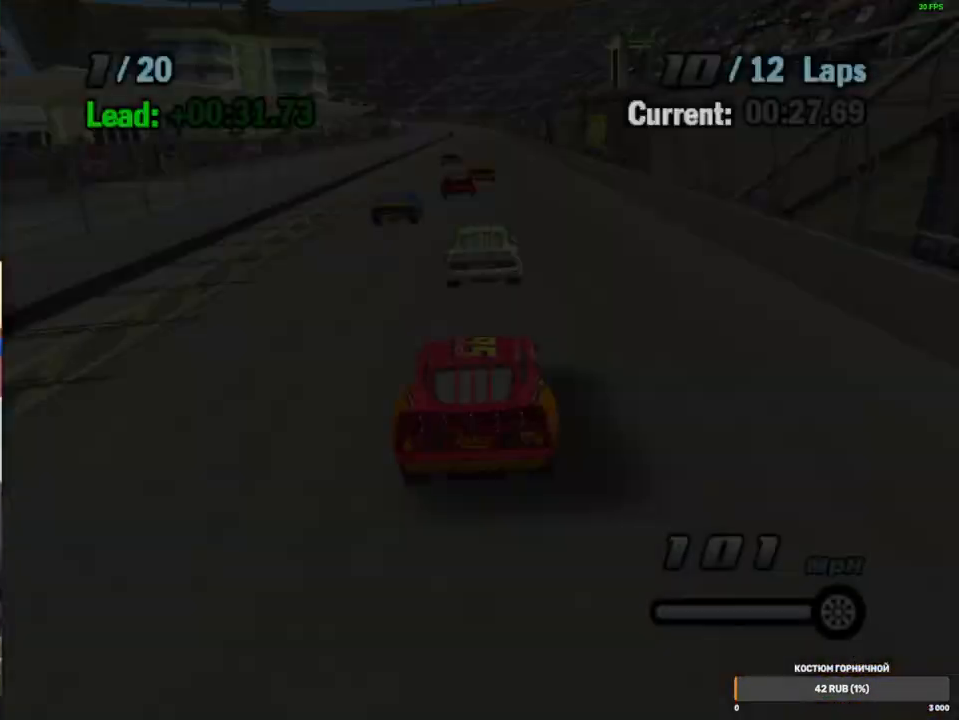
{"buttons": ["A"], "left_stick": "left", "right_stick": "center", "events": [[33, "left_stick", "right"], [267, "left_stick", "up-right"], [450, "left_stick", "left"]]}
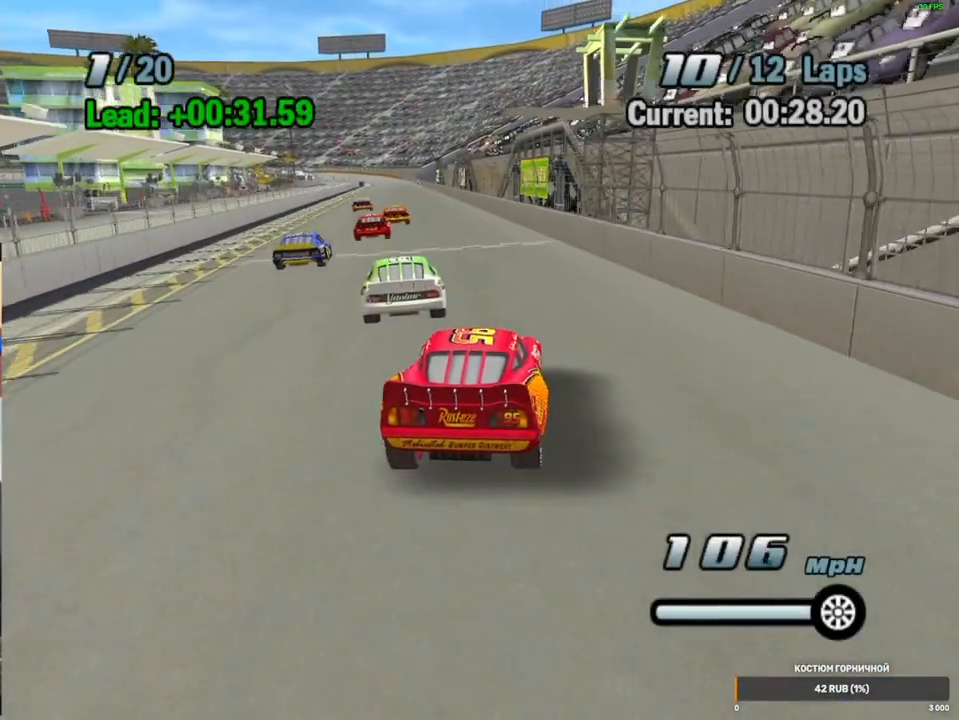
{"buttons": ["A", "B"], "left_stick": "left", "right_stick": "center", "events": [[183, "B", "down"]]}
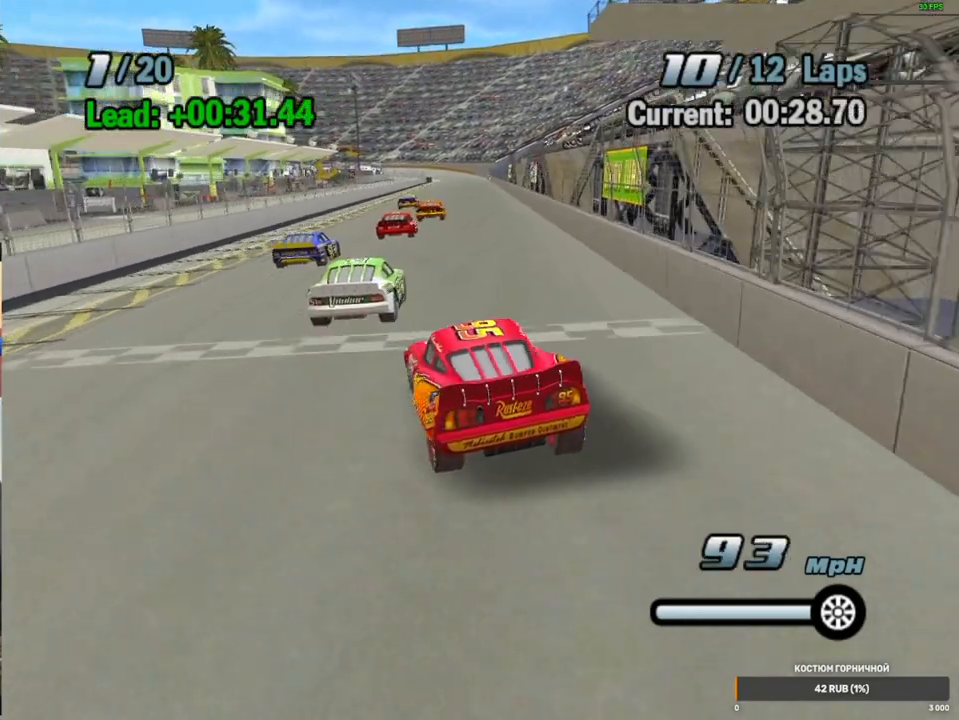
{"buttons": ["A", "B"], "left_stick": "left", "right_stick": "center", "events": []}
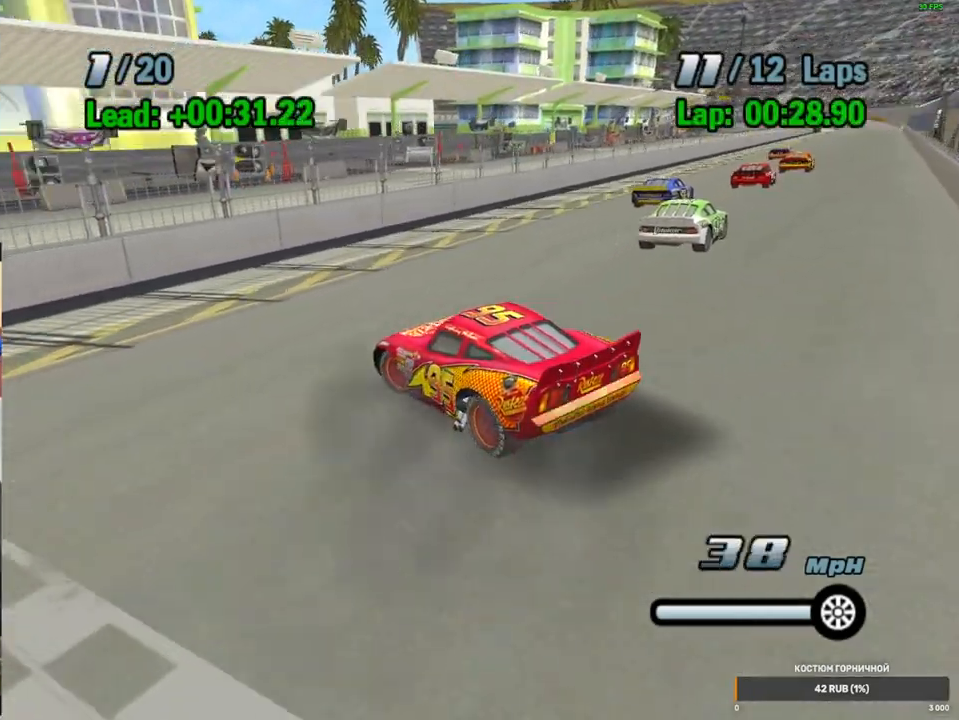
{"buttons": ["A"], "left_stick": "center", "right_stick": "center", "events": [[50, "B", "up"], [483, "left_stick", "center"]]}
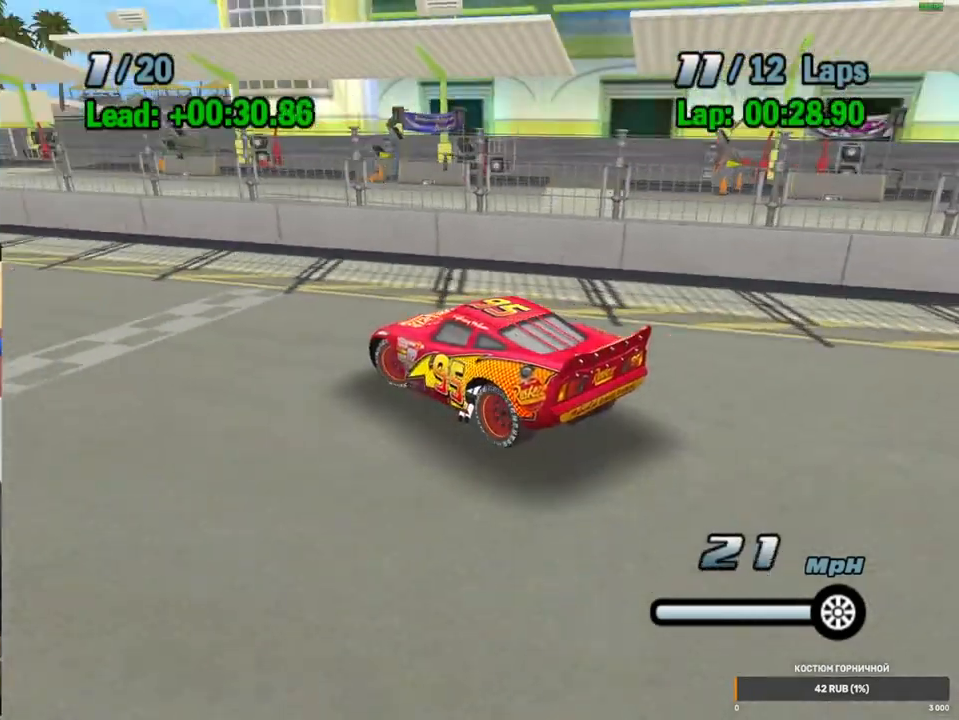
{"buttons": ["A"], "left_stick": "center", "right_stick": "center", "events": [[167, "left_stick", "right"], [217, "left_stick", "up-right"], [450, "left_stick", "center"]]}
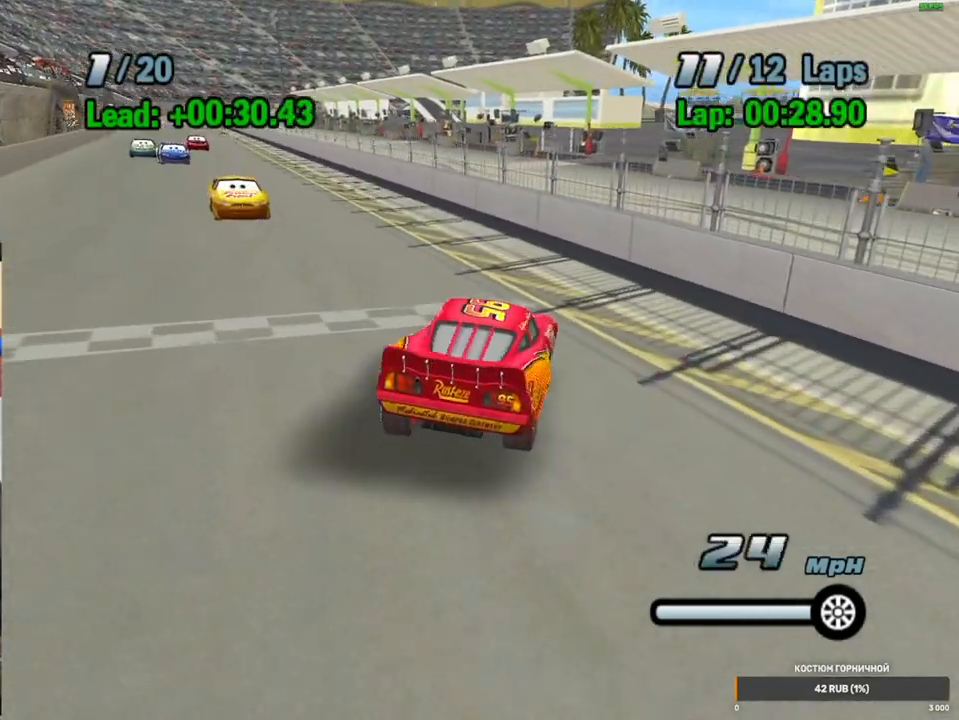
{"buttons": ["A"], "left_stick": "center", "right_stick": "center", "events": []}
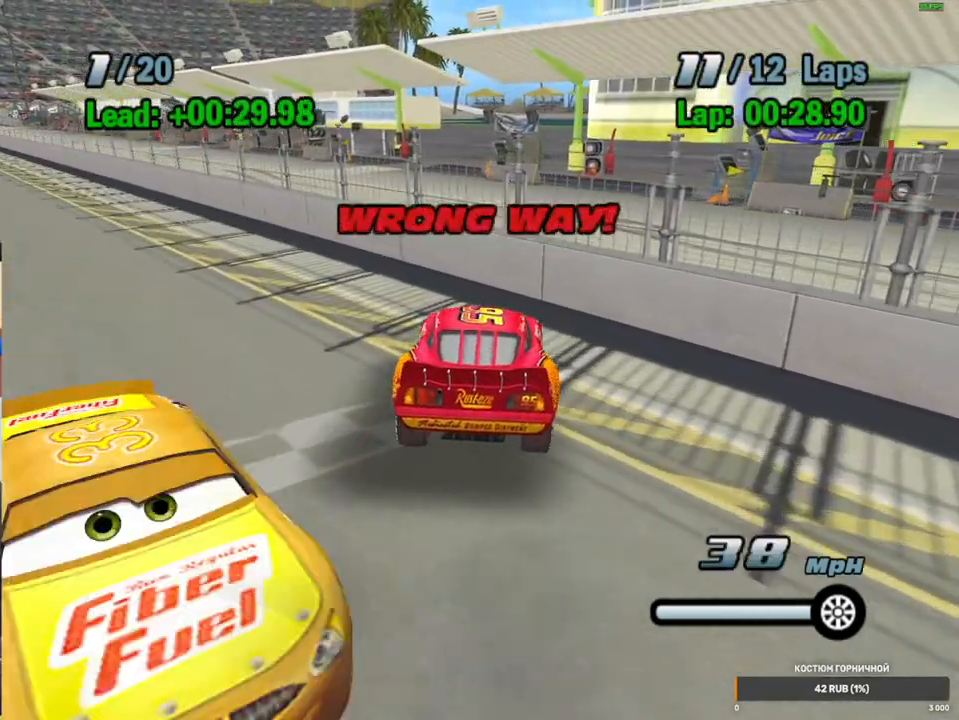
{"buttons": ["A"], "left_stick": "center", "right_stick": "center", "events": [[167, "L2", "down"], [250, "L2", "up"], [333, "L2", "down"], [433, "L2", "up"]]}